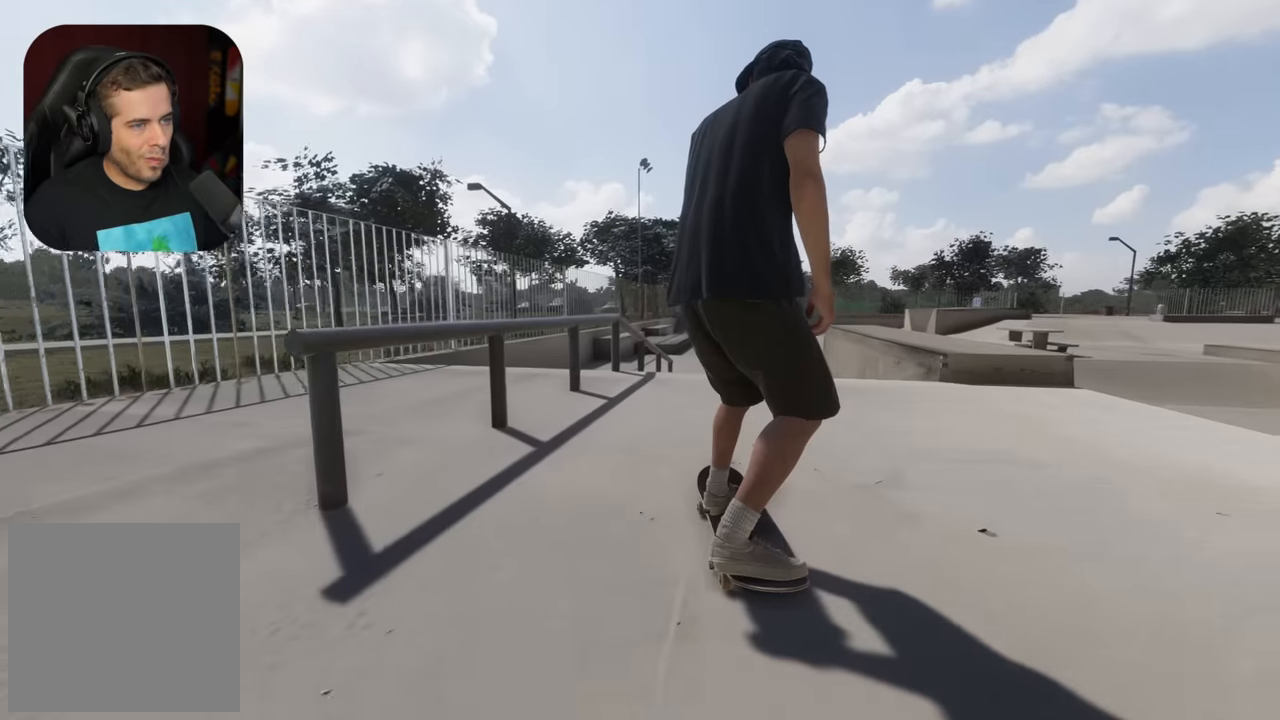
Gameplay with a controller (Xbox layout); each line is a JSON object with the inputs held at the frame after it. "events" lists button and stick changes between this image and that frame as [ms after this image, input, new state], when the widget could be followed in between. Not read: L3 R3.
{"buttons": [], "left_stick": "up", "right_stick": "center", "events": [[83, "left_stick", "up"]]}
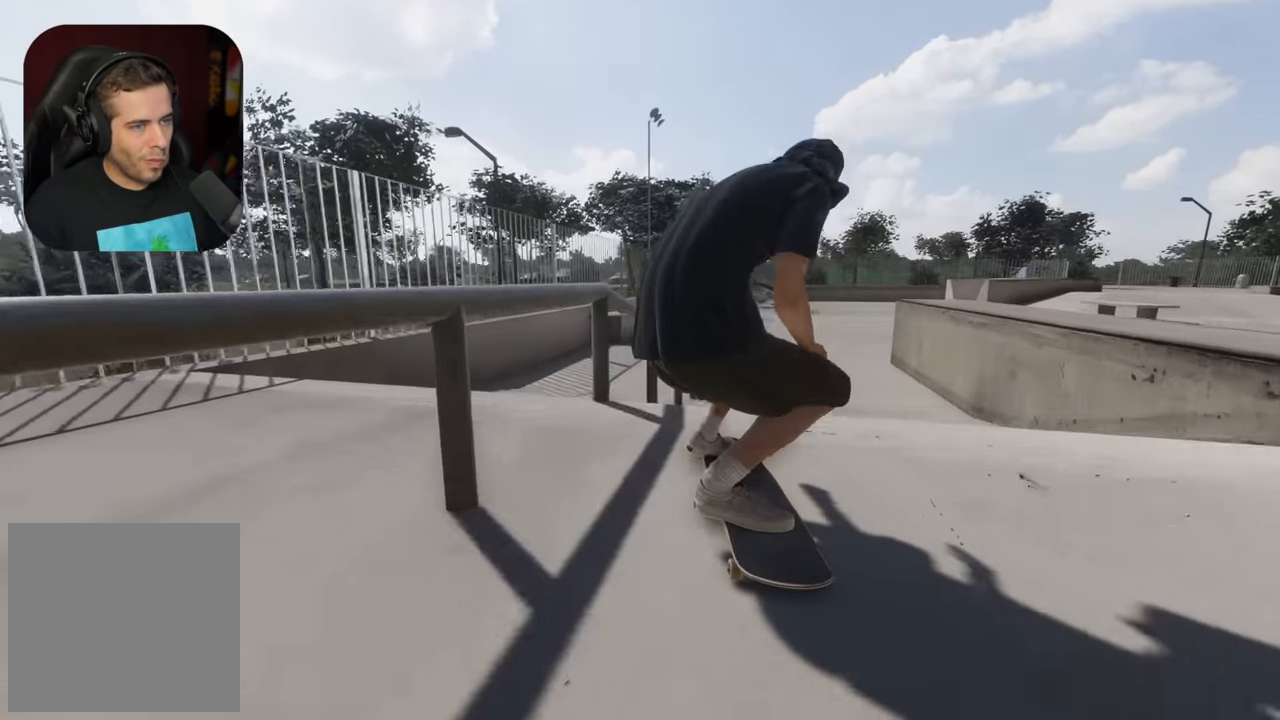
{"buttons": ["R2"], "left_stick": "center", "right_stick": "center", "events": [[33, "R2", "down"], [66, "right_stick", "right"], [150, "left_stick", "right"], [150, "right_stick", "center"], [216, "left_stick", "center"]]}
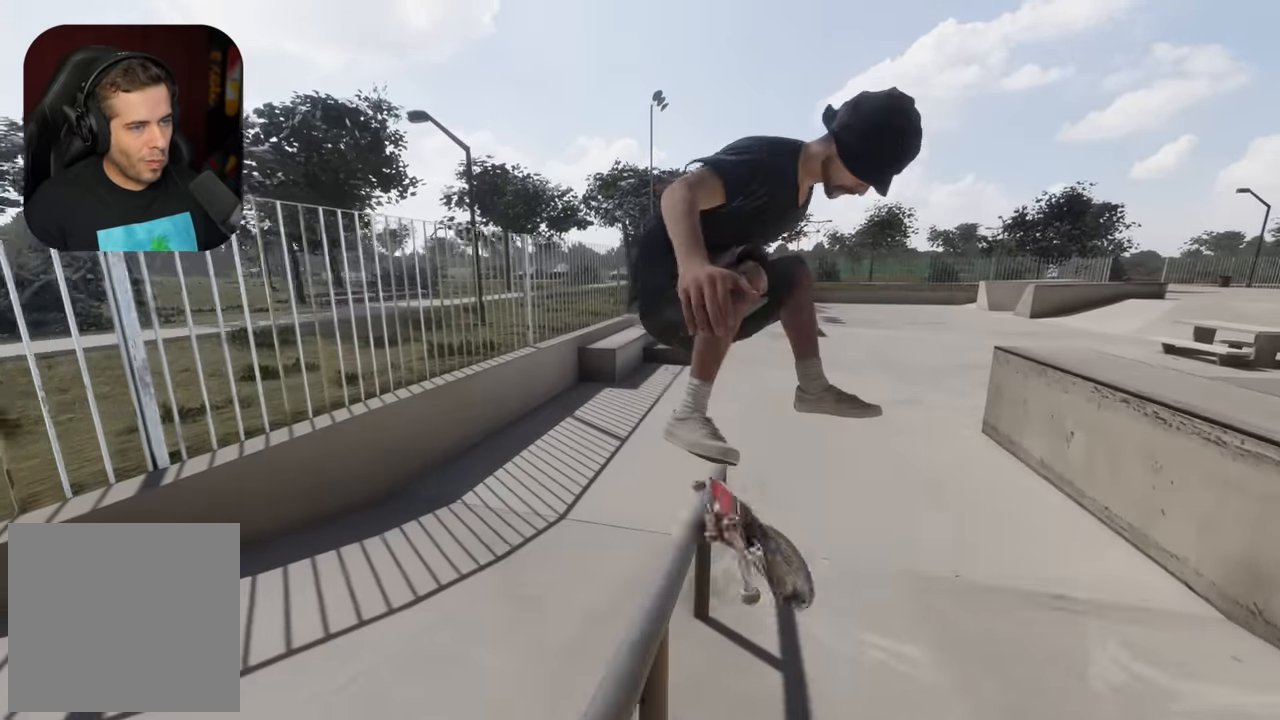
{"buttons": ["L2"], "left_stick": "center", "right_stick": "center", "events": [[16, "L2", "down"], [100, "R2", "up"]]}
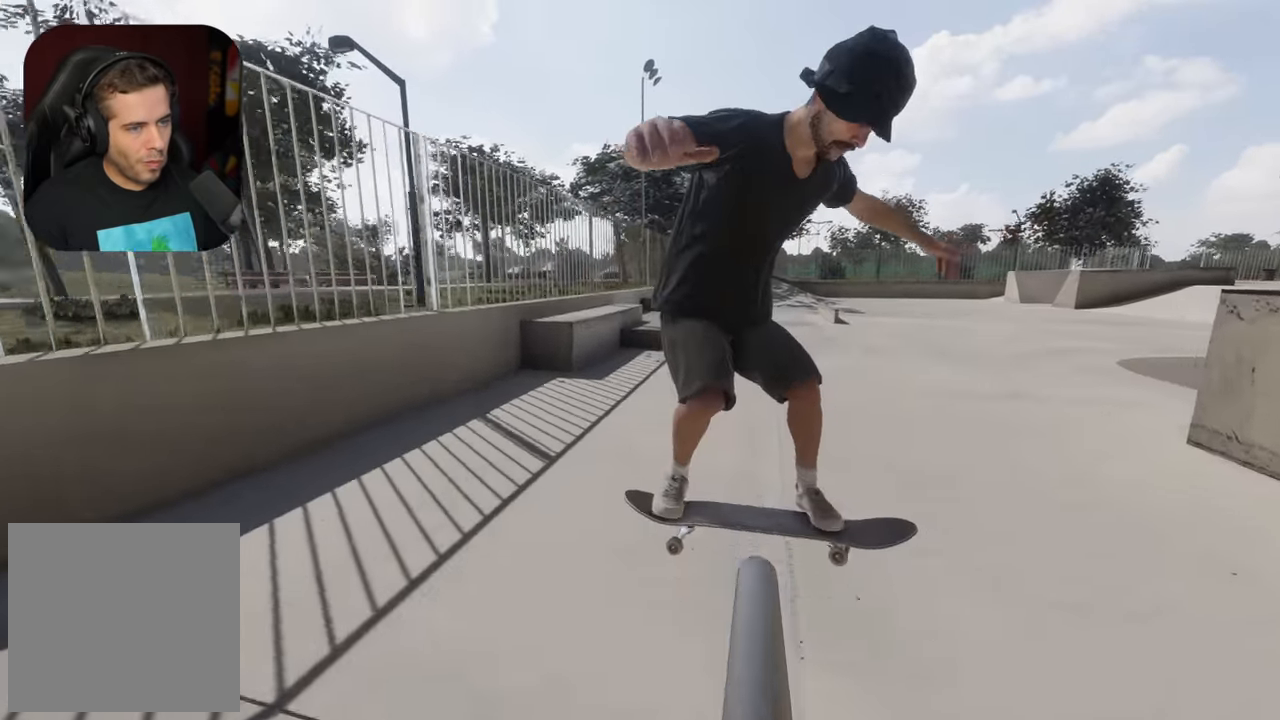
{"buttons": [], "left_stick": "center", "right_stick": "center", "events": [[50, "left_stick", "left"], [83, "right_stick", "right"], [216, "right_stick", "center"], [266, "left_stick", "center"], [316, "L2", "up"]]}
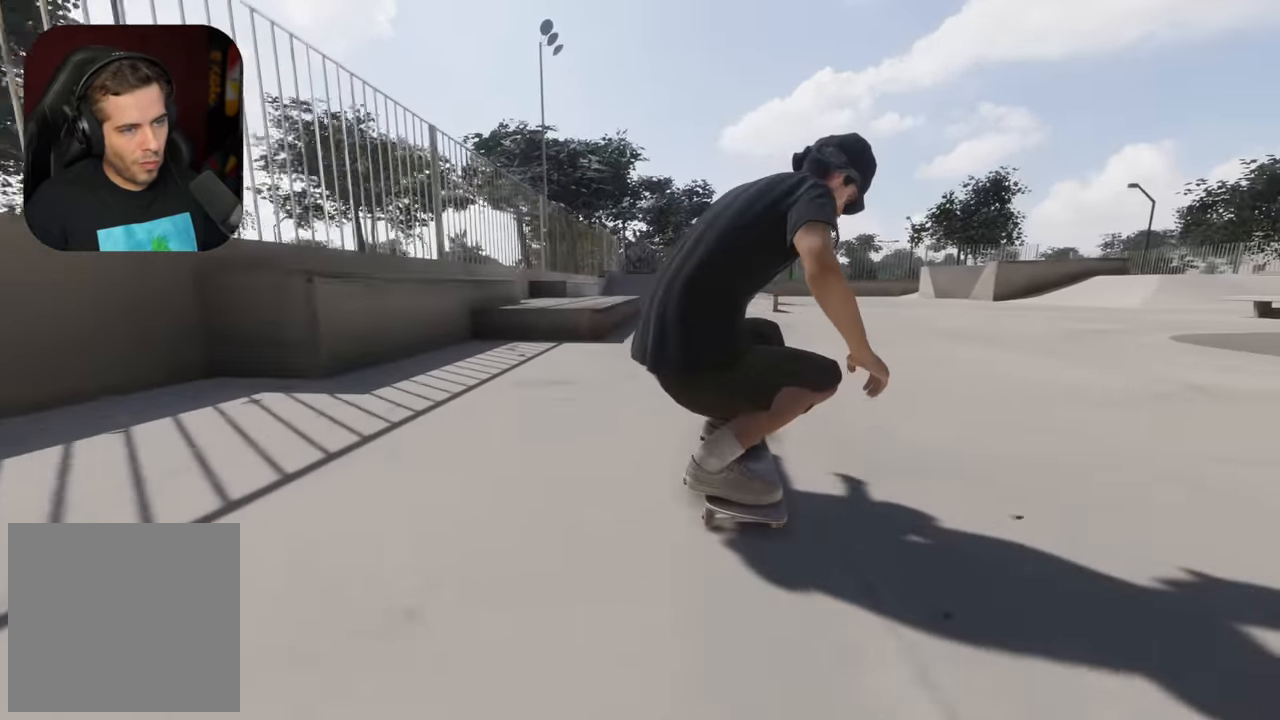
{"buttons": [], "left_stick": "down", "right_stick": "down", "events": [[116, "DPAD_RIGHT", "down"], [200, "DPAD_RIGHT", "up"], [200, "R2", "down"], [333, "R2", "up"], [400, "R2", "down"], [467, "R2", "up"], [467, "left_stick", "down"], [467, "right_stick", "down"]]}
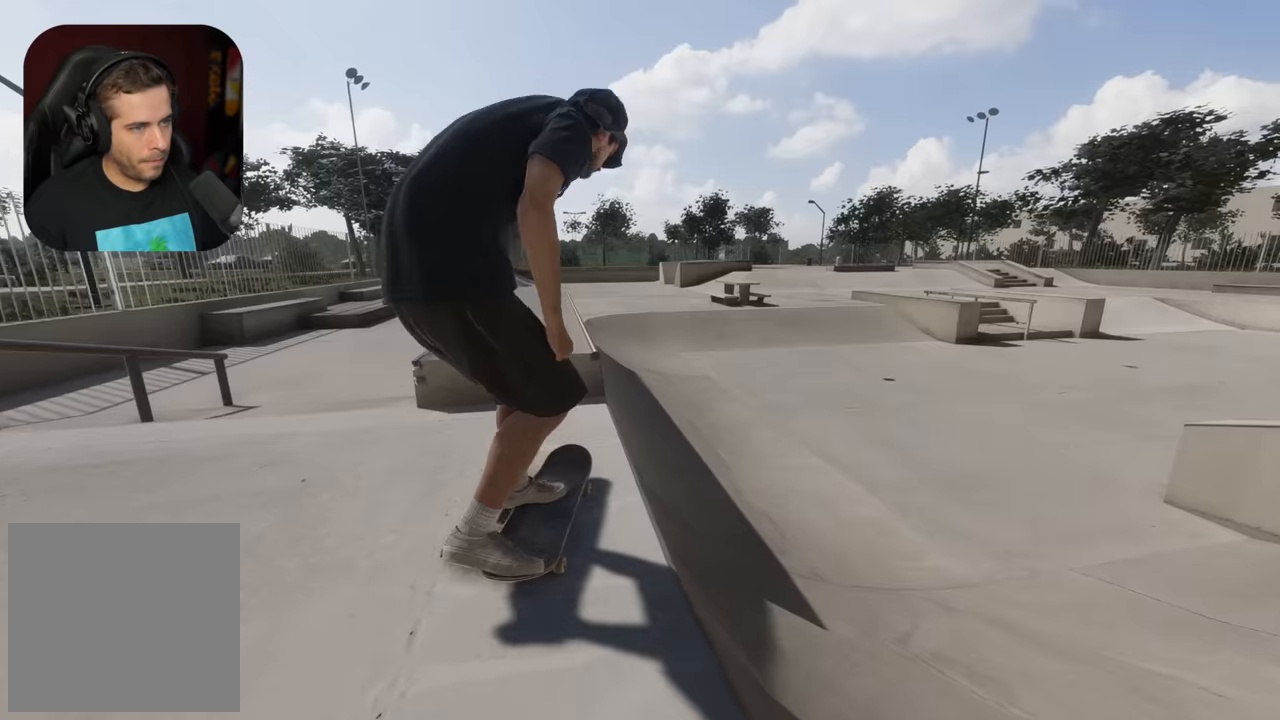
{"buttons": [], "left_stick": "down", "right_stick": "down-left", "events": [[84, "left_stick", "center"], [100, "R2", "down"], [100, "right_stick", "center"], [250, "left_stick", "down"], [284, "right_stick", "down"], [367, "right_stick", "down-left"], [450, "R2", "up"]]}
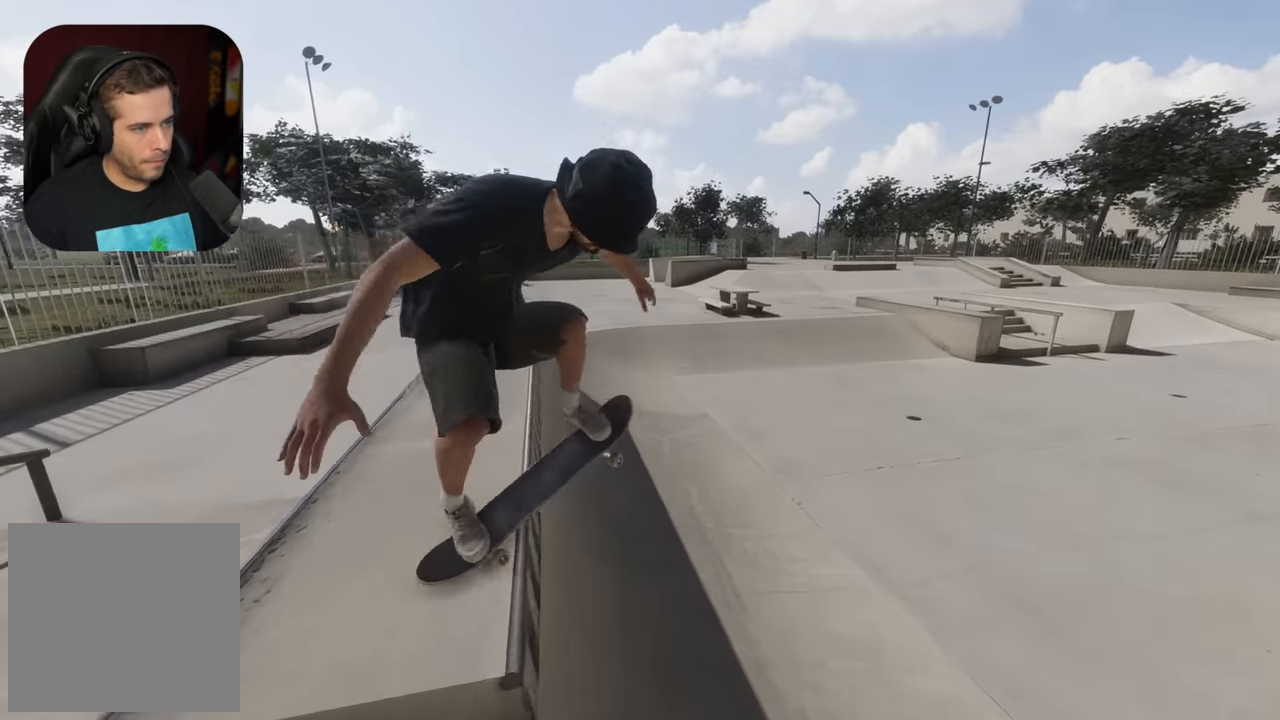
{"buttons": [], "left_stick": "down", "right_stick": "down-left", "events": []}
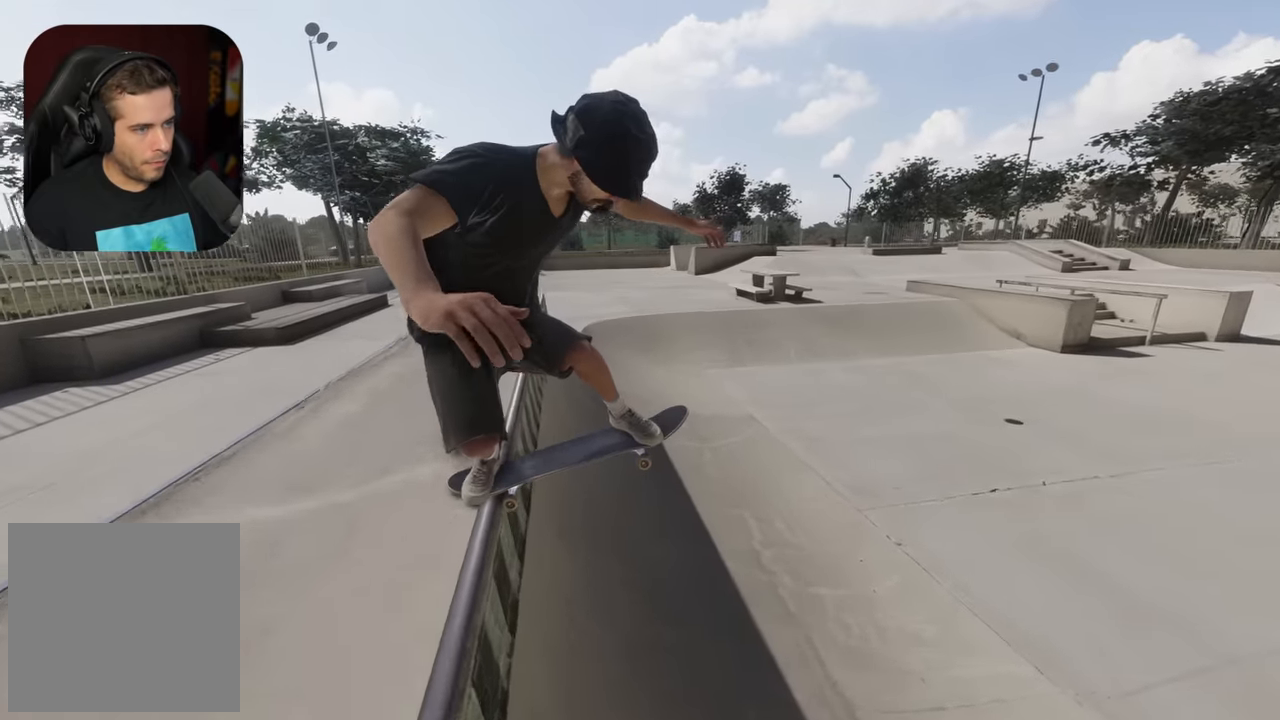
{"buttons": [], "left_stick": "down", "right_stick": "down-left", "events": []}
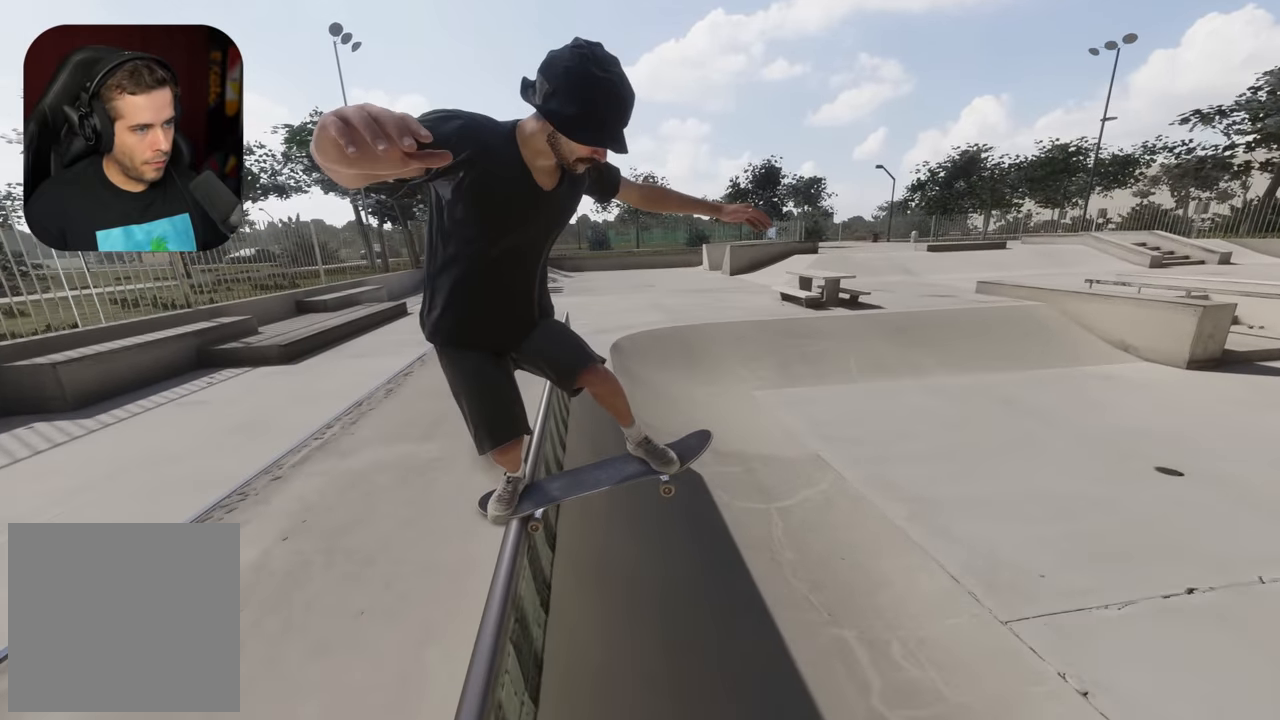
{"buttons": [], "left_stick": "center", "right_stick": "center", "events": [[184, "L2", "down"], [234, "left_stick", "center"], [284, "right_stick", "center"], [434, "L2", "up"]]}
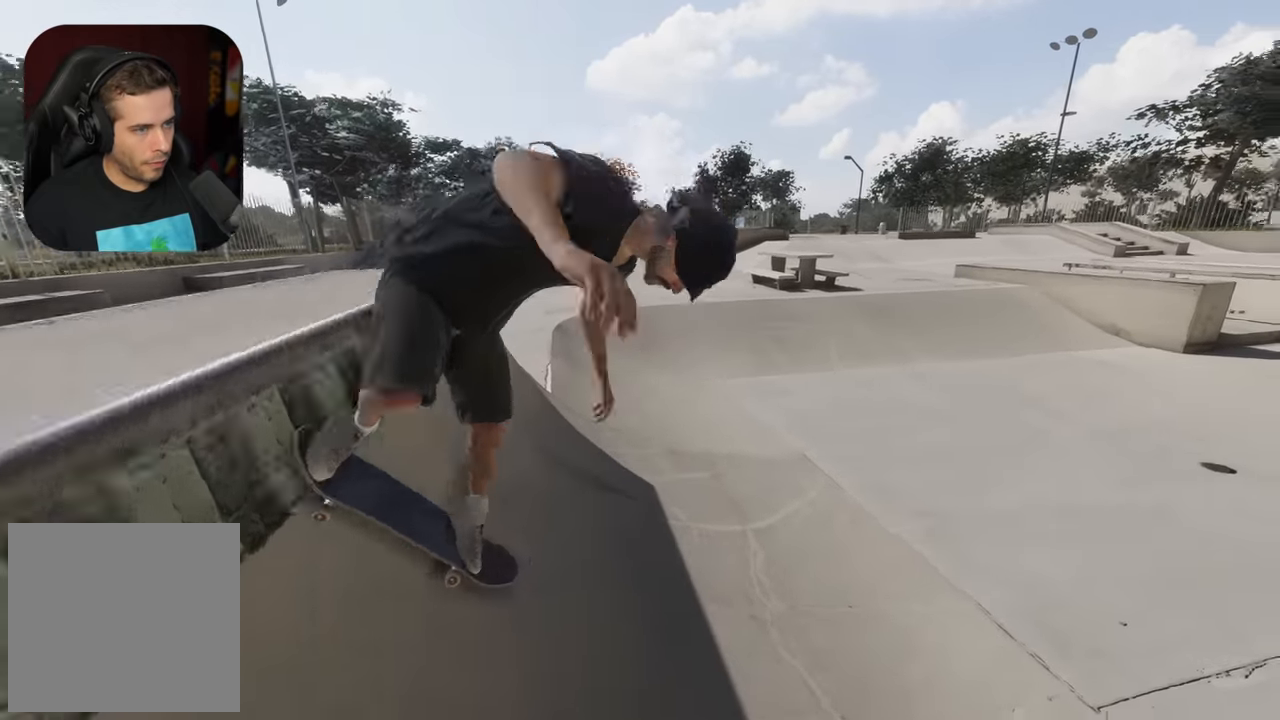
{"buttons": ["L2"], "left_stick": "center", "right_stick": "center", "events": [[34, "L2", "down"], [50, "DPAD_RIGHT", "down"], [134, "DPAD_RIGHT", "up"], [134, "L2", "up"], [334, "L2", "down"]]}
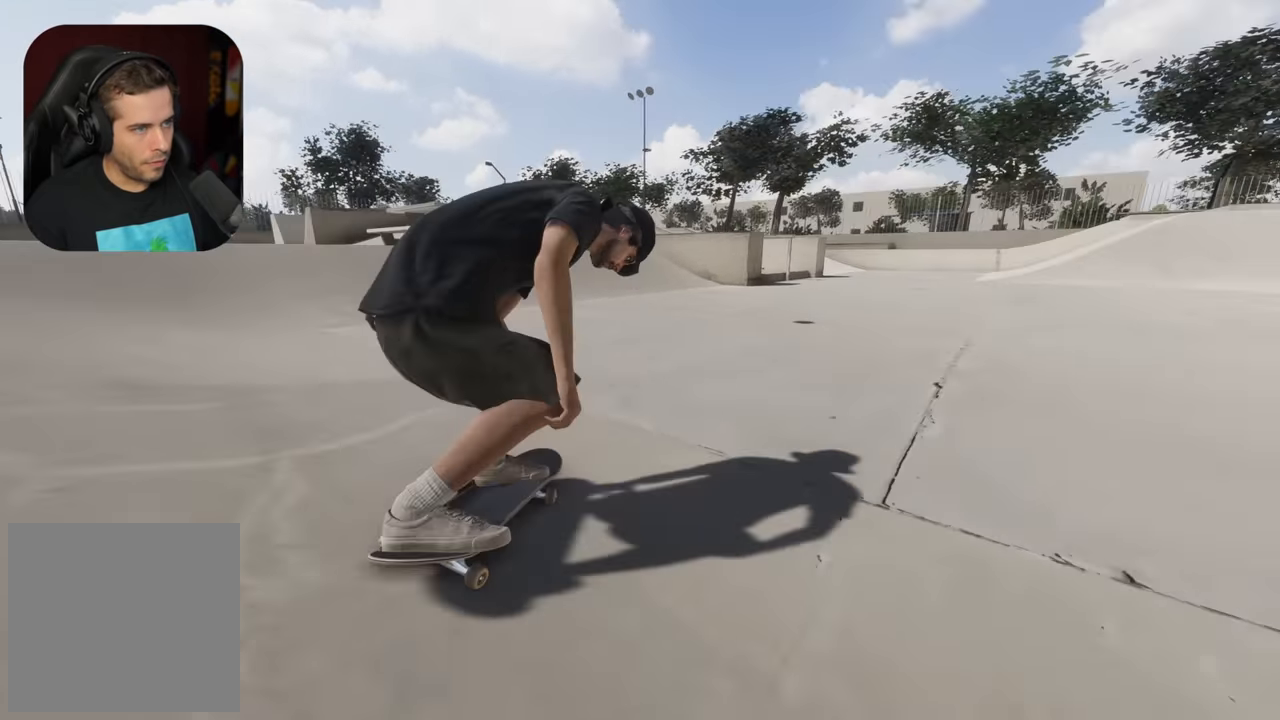
{"buttons": ["L2"], "left_stick": "center", "right_stick": "center", "events": [[217, "L2", "up"], [300, "L2", "down"]]}
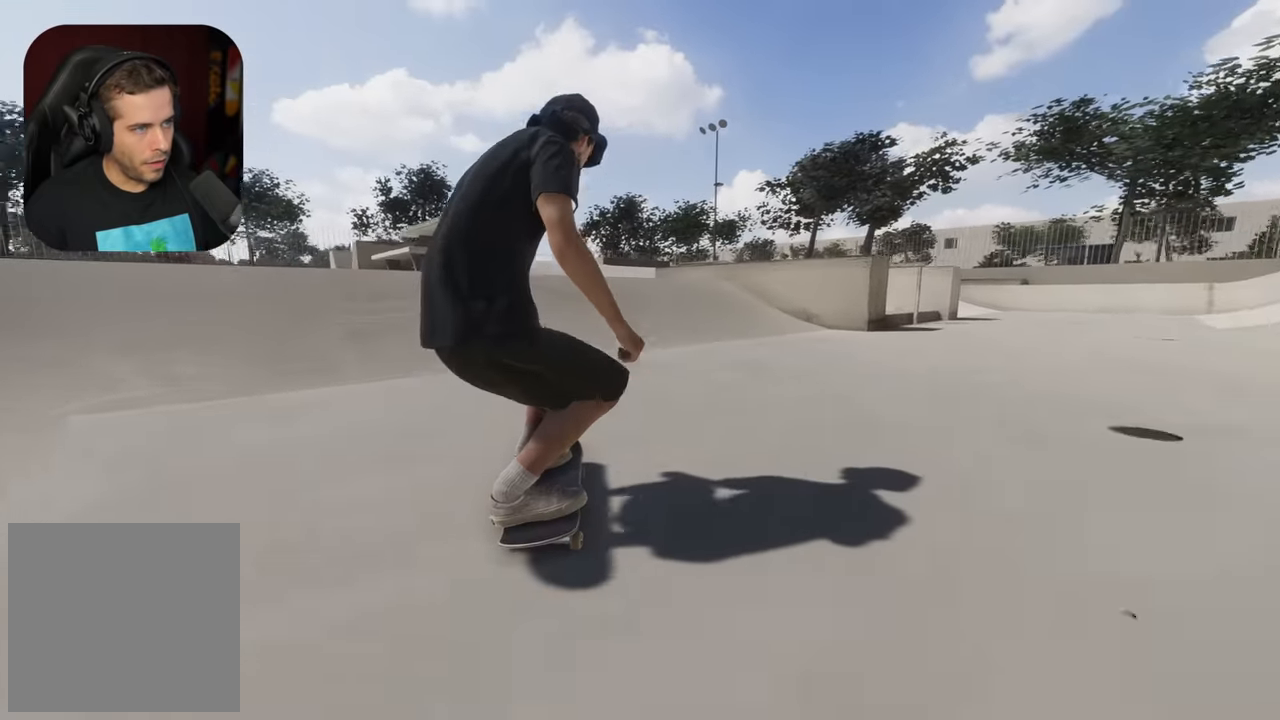
{"buttons": [], "left_stick": "center", "right_stick": "center", "events": [[17, "L2", "up"], [100, "L2", "down"], [150, "DPAD_LEFT", "down"], [250, "DPAD_LEFT", "up"], [300, "right_stick", "up"], [467, "L2", "up"], [467, "right_stick", "center"]]}
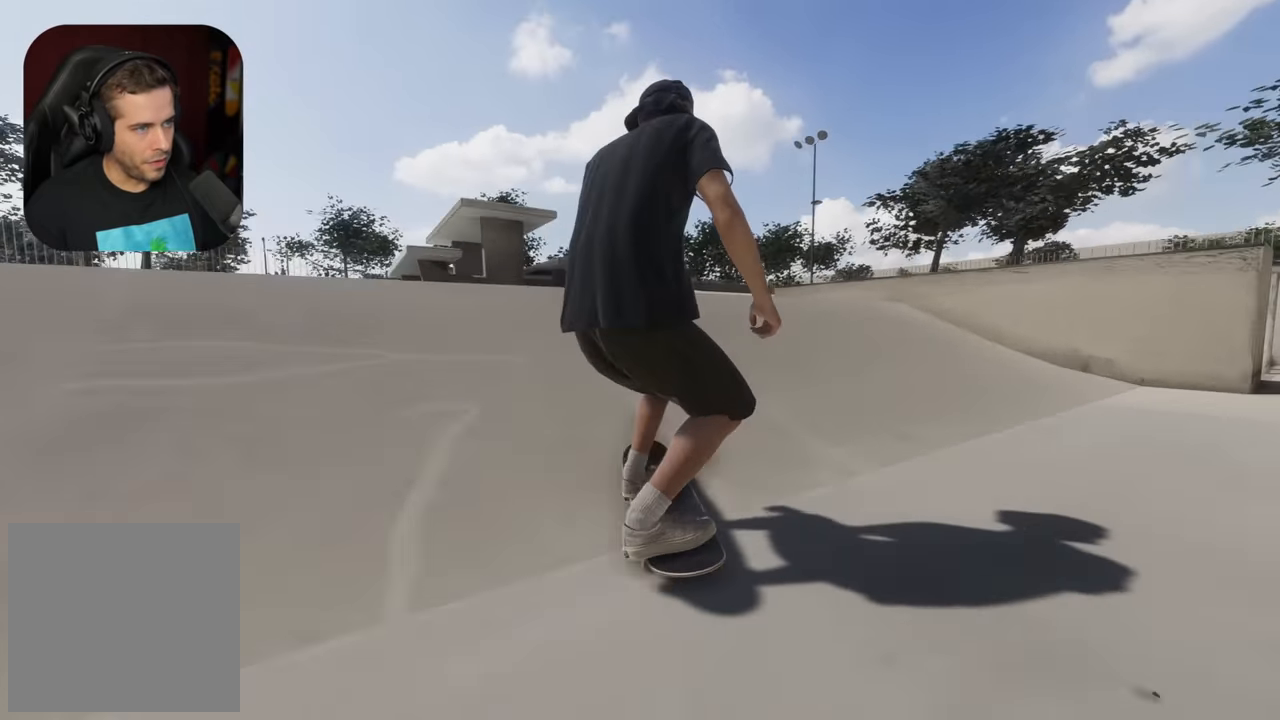
{"buttons": ["L2"], "left_stick": "center", "right_stick": "up", "events": [[67, "L2", "down"], [200, "right_stick", "down"], [400, "right_stick", "center"], [434, "L2", "up"], [484, "right_stick", "up"], [500, "L2", "down"]]}
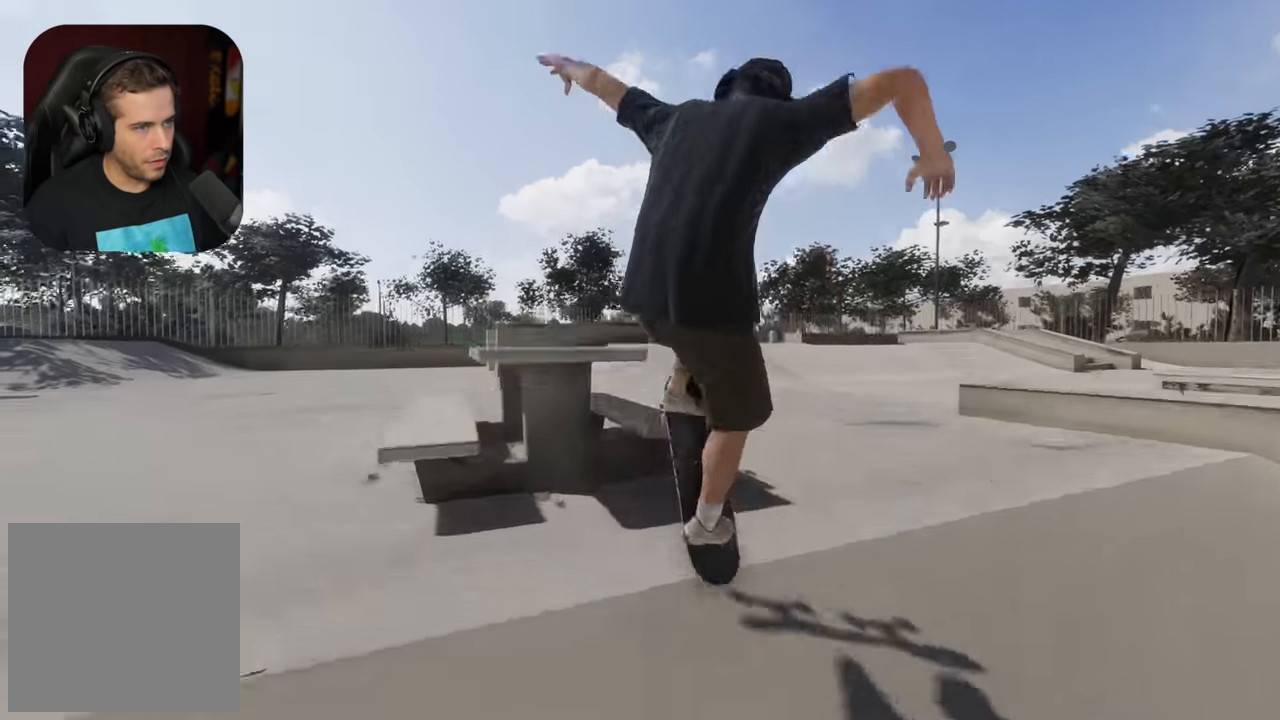
{"buttons": ["L2"], "left_stick": "up", "right_stick": "up", "events": [[34, "left_stick", "up"], [100, "L2", "up"], [500, "L2", "down"]]}
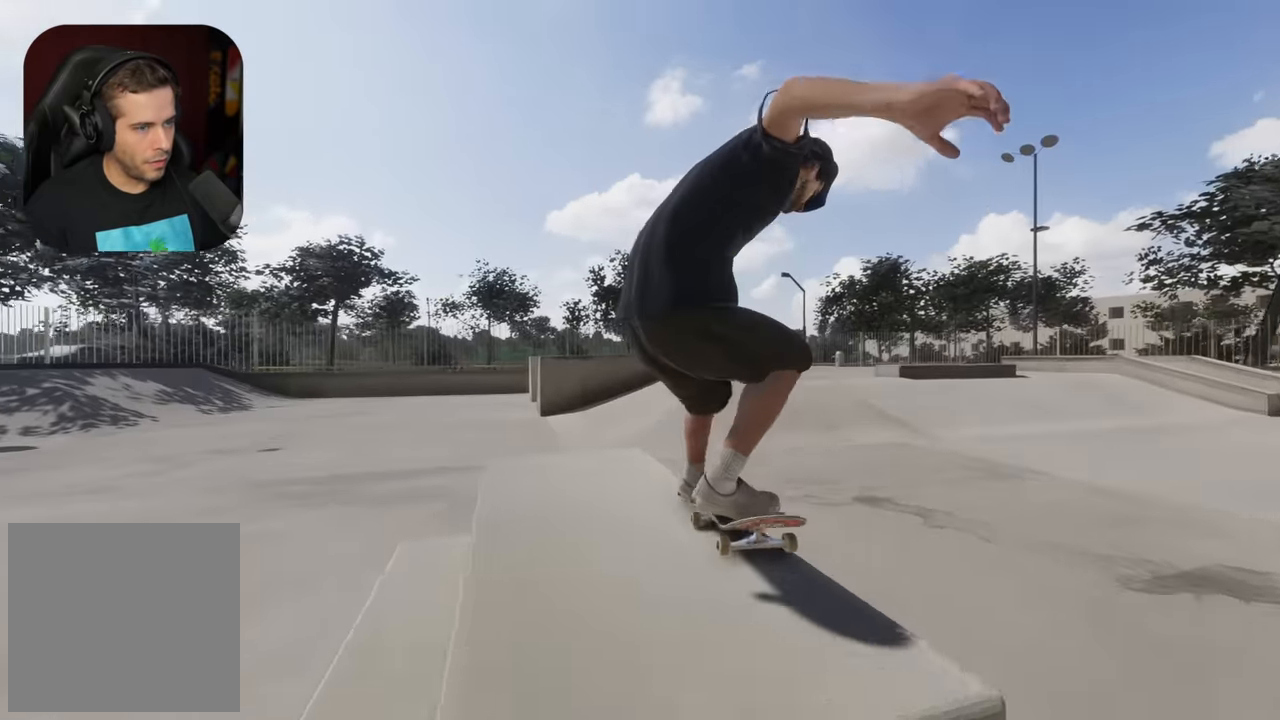
{"buttons": ["L2"], "left_stick": "up", "right_stick": "up", "events": []}
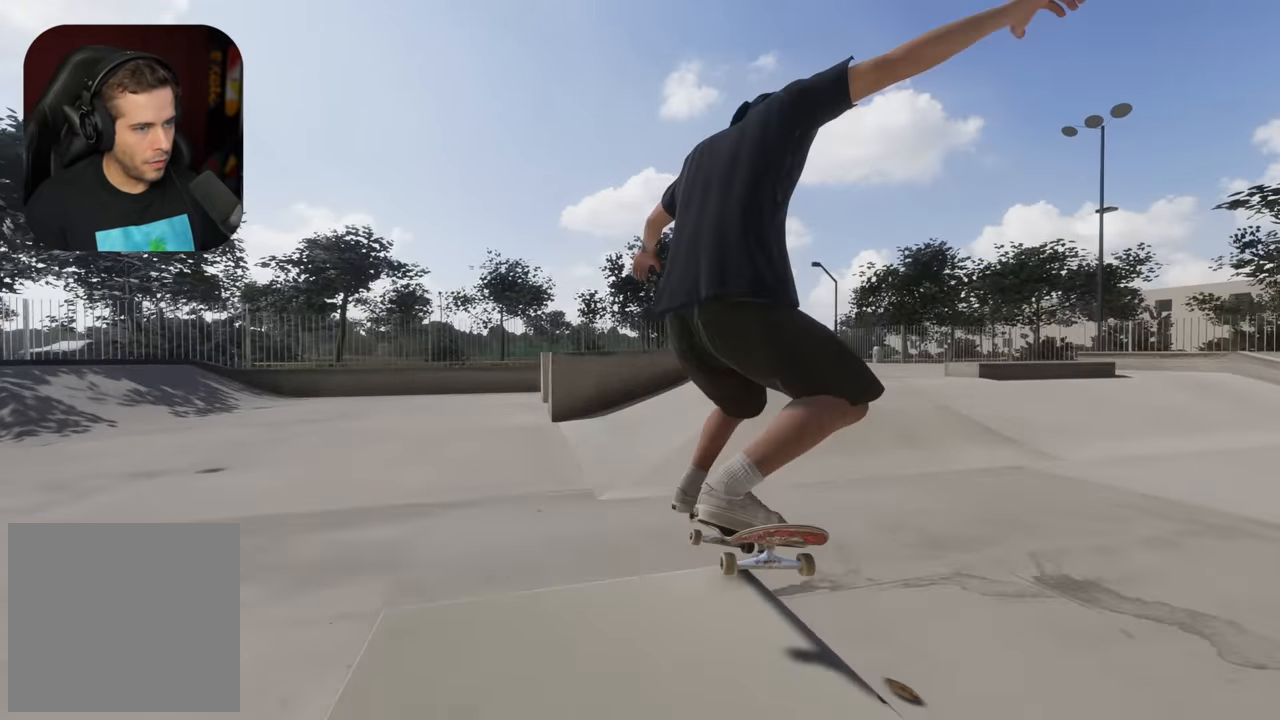
{"buttons": [], "left_stick": "center", "right_stick": "center", "events": [[117, "L2", "up"], [217, "left_stick", "center"], [217, "right_stick", "center"]]}
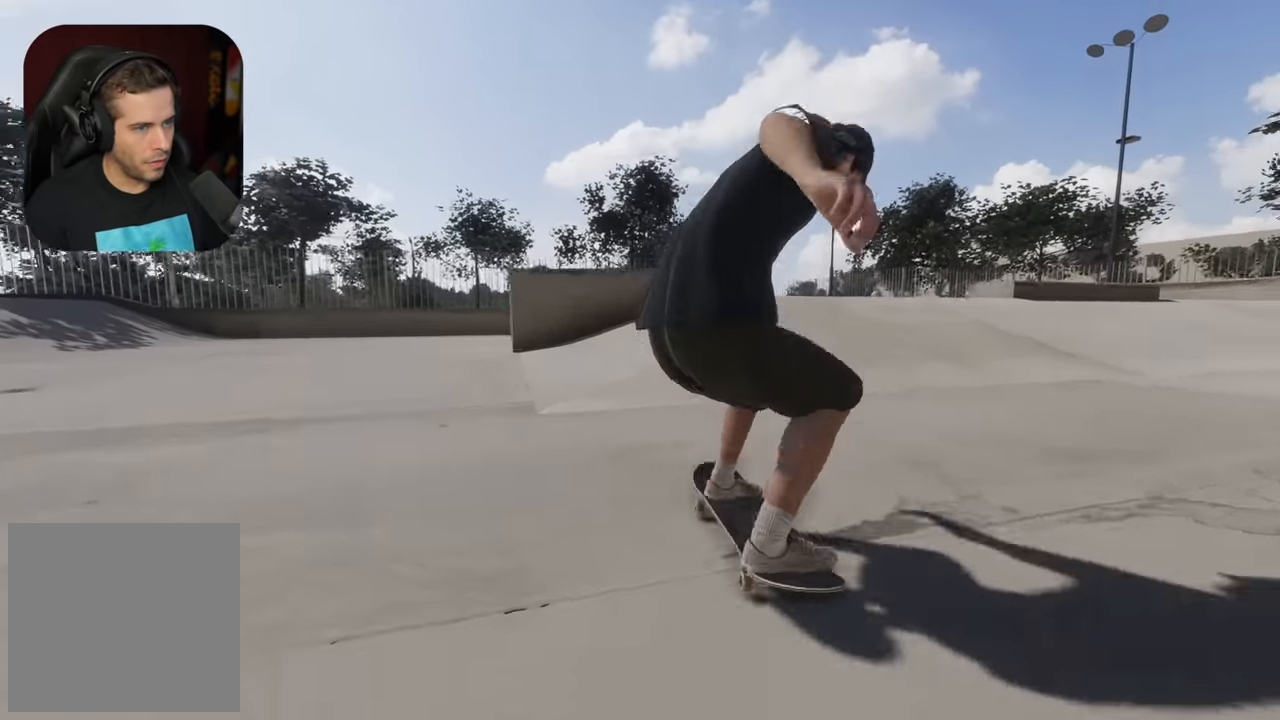
{"buttons": ["R2"], "left_stick": "center", "right_stick": "center", "events": [[50, "DPAD_RIGHT", "down"], [167, "DPAD_RIGHT", "up"], [467, "R2", "down"]]}
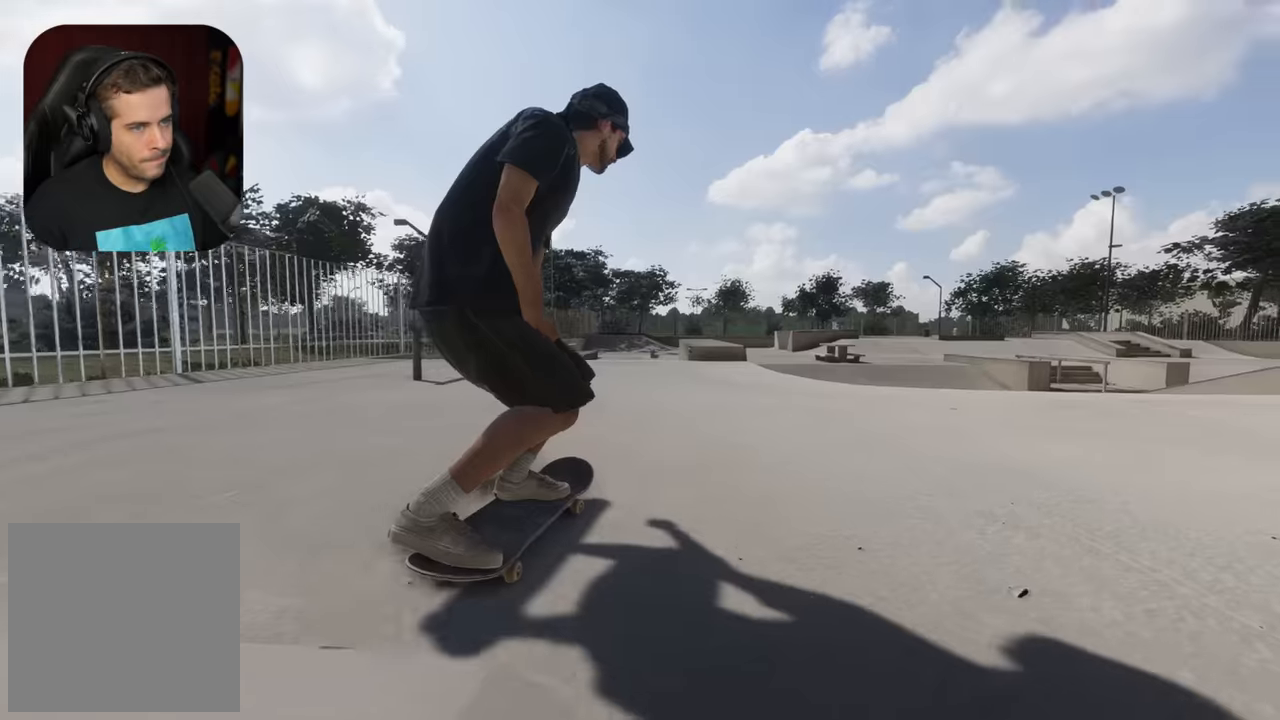
{"buttons": [], "left_stick": "center", "right_stick": "center", "events": [[84, "R2", "up"], [234, "R2", "down"], [334, "R2", "up"]]}
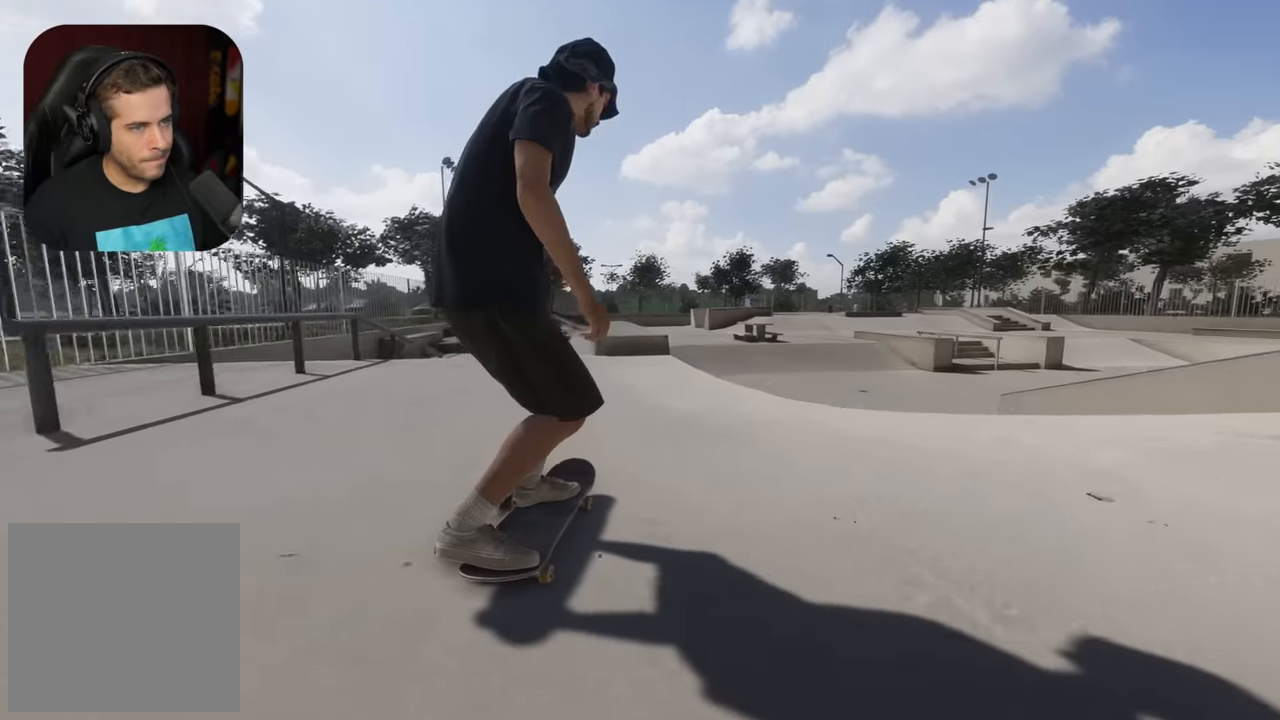
{"buttons": [], "left_stick": "center", "right_stick": "down", "events": [[167, "L2", "down"], [217, "L2", "up"], [384, "right_stick", "down"]]}
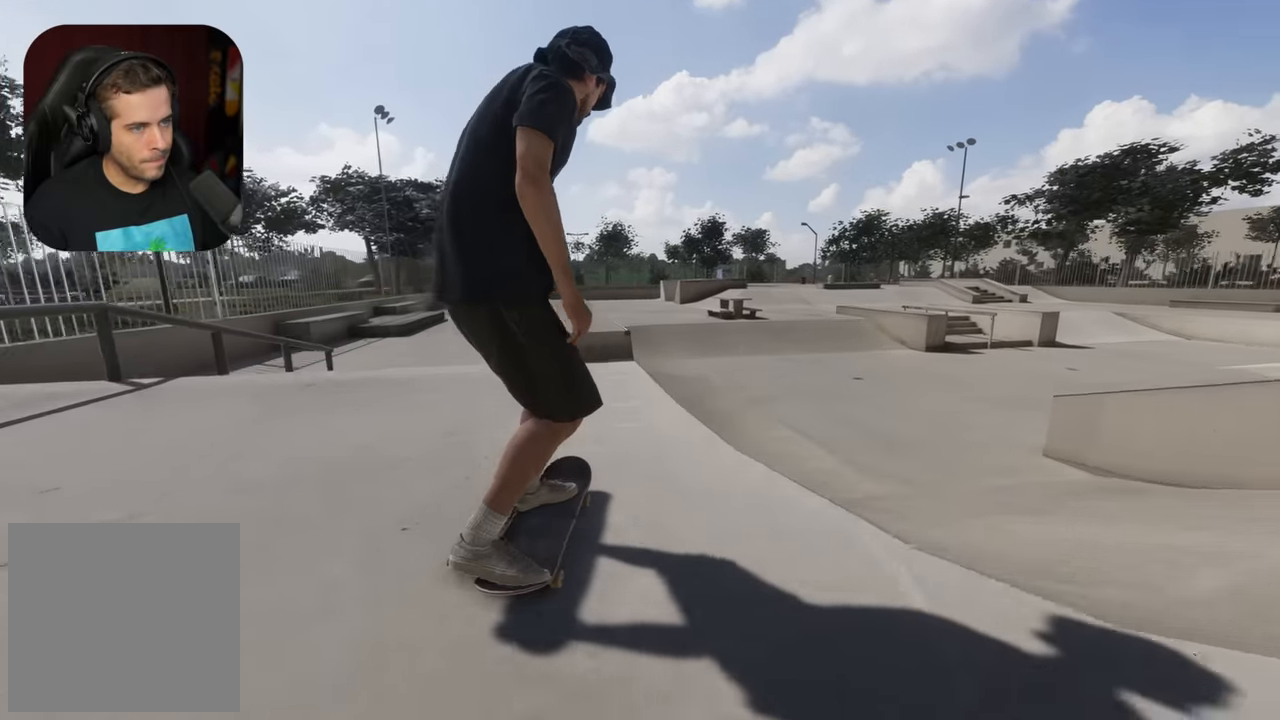
{"buttons": ["R2"], "left_stick": "center", "right_stick": "center", "events": [[217, "left_stick", "down"], [317, "left_stick", "center"], [367, "R2", "down"], [400, "right_stick", "center"]]}
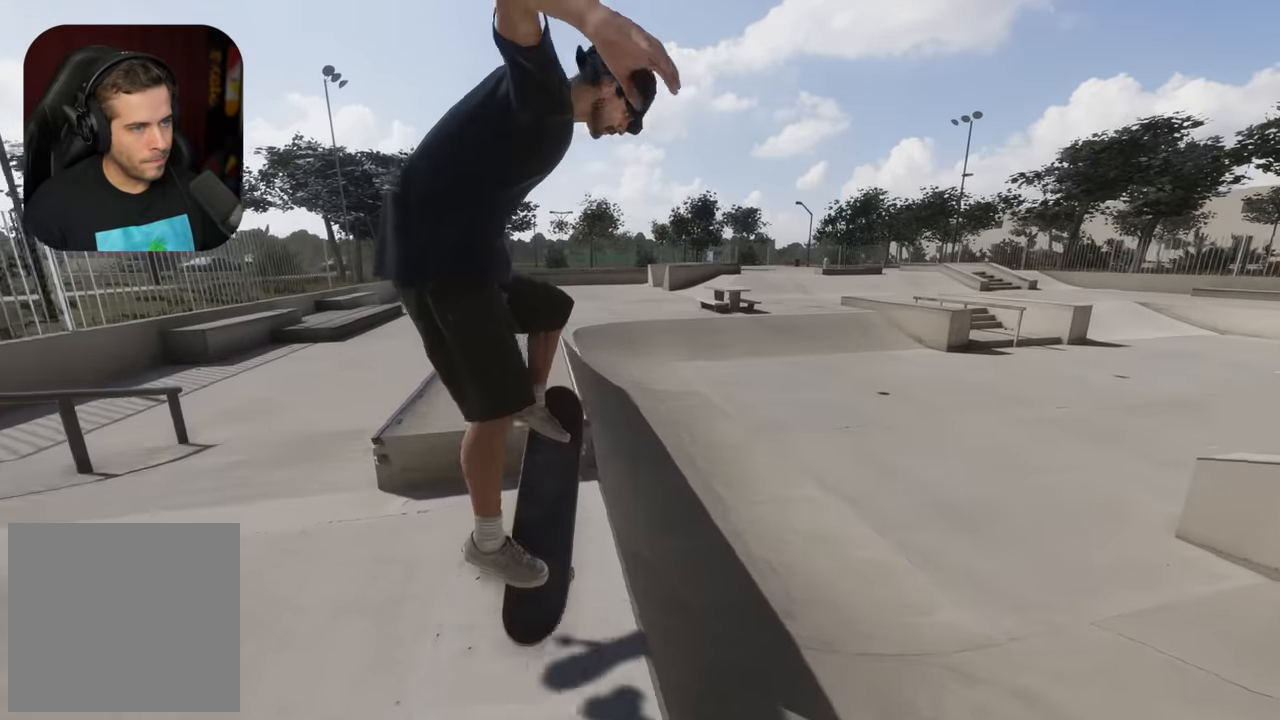
{"buttons": ["R2"], "left_stick": "up-right", "right_stick": "down-left", "events": [[84, "right_stick", "down"], [184, "left_stick", "up-right"], [300, "right_stick", "down-left"]]}
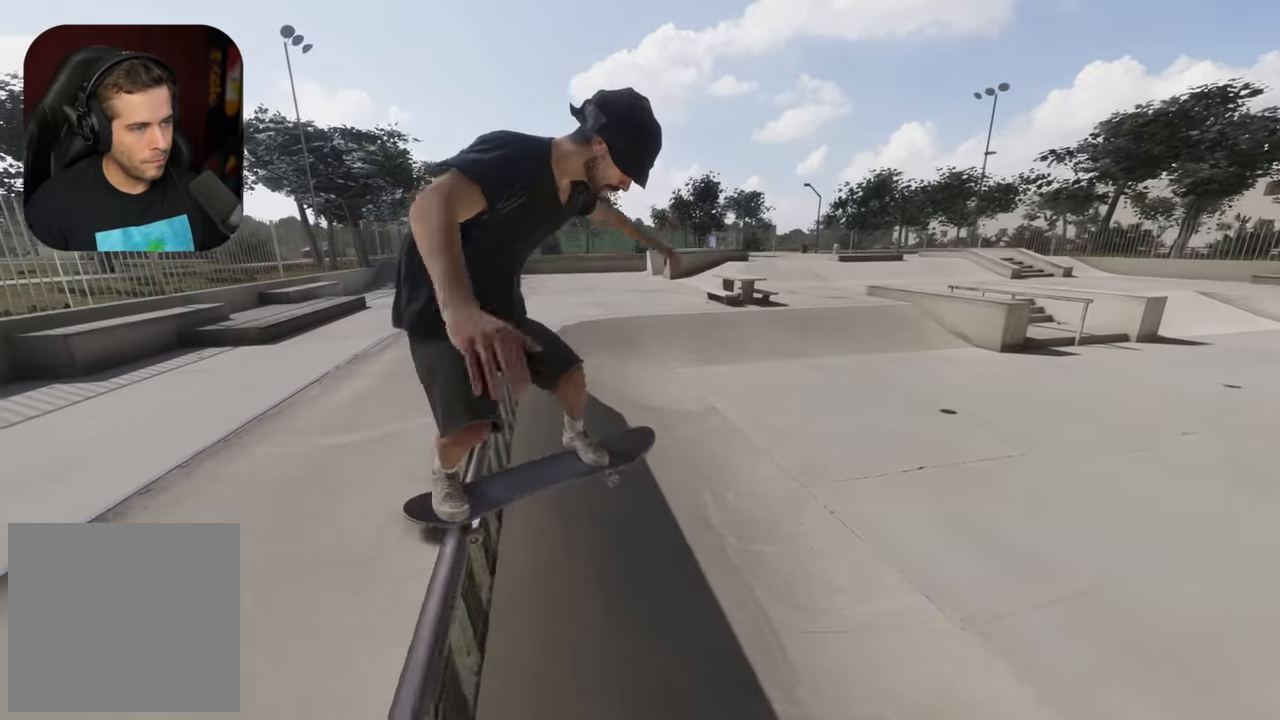
{"buttons": ["L2"], "left_stick": "center", "right_stick": "center", "events": [[184, "R2", "up"], [267, "L2", "down"], [434, "left_stick", "center"], [484, "right_stick", "center"]]}
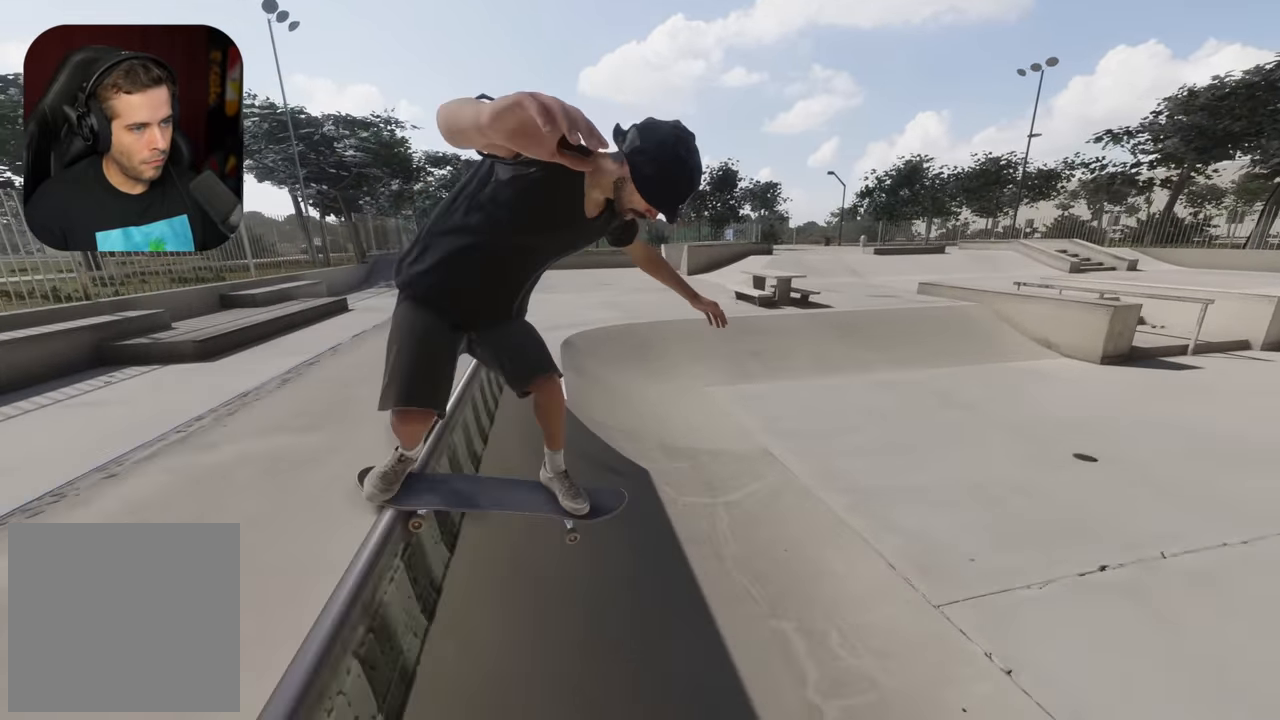
{"buttons": ["L2"], "left_stick": "center", "right_stick": "center", "events": [[34, "L2", "up"], [217, "L2", "down"], [434, "L2", "up"], [500, "L2", "down"]]}
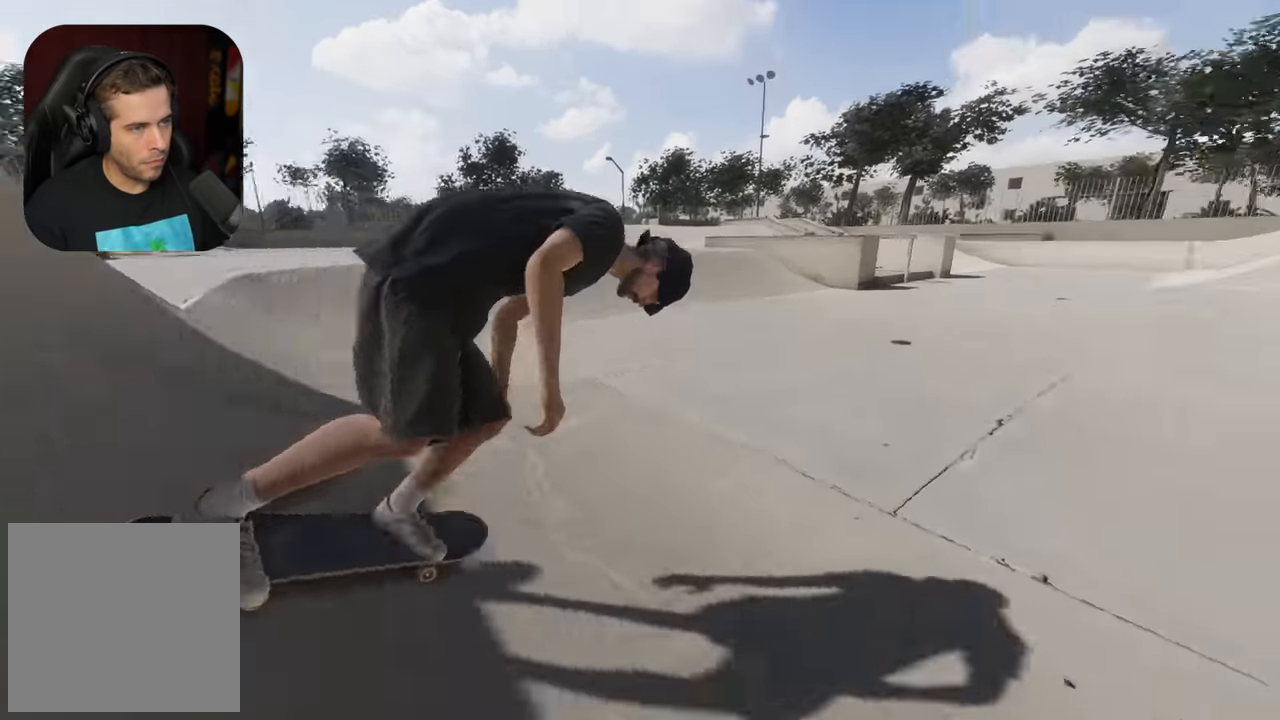
{"buttons": ["L2"], "left_stick": "center", "right_stick": "center", "events": [[67, "DPAD_LEFT", "down"], [167, "DPAD_LEFT", "up"], [284, "L2", "up"], [367, "L2", "down"]]}
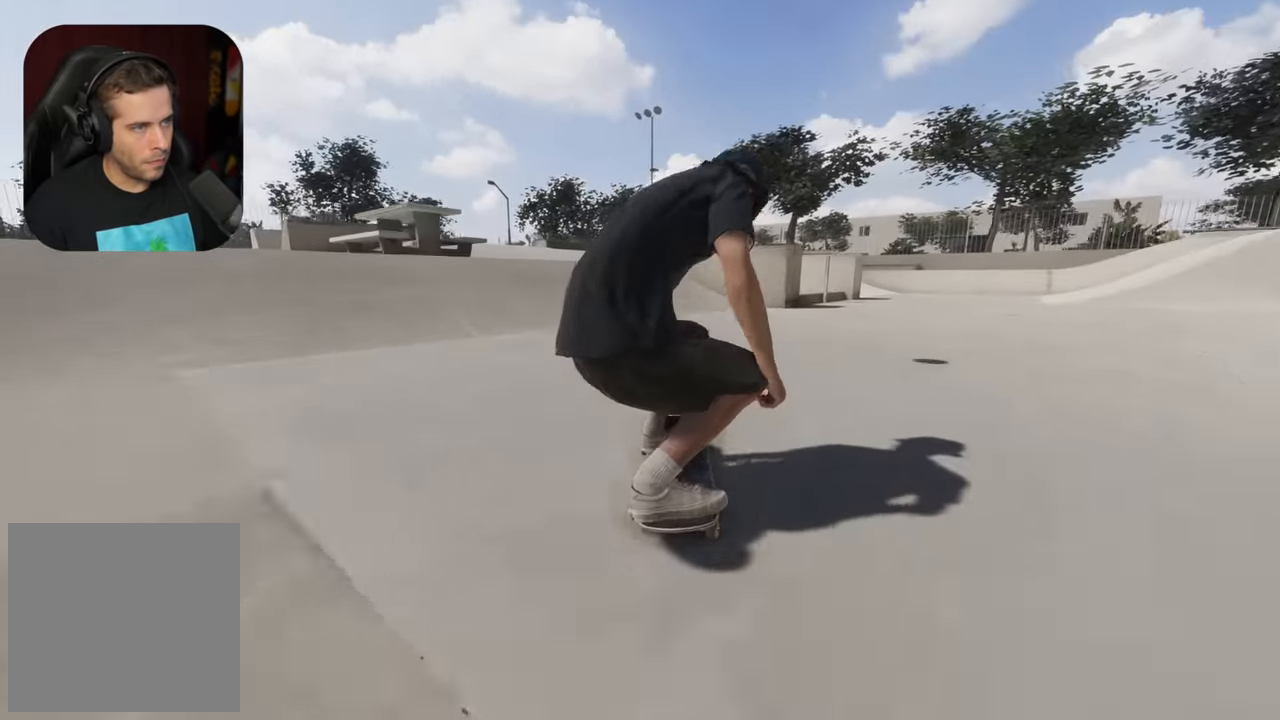
{"buttons": [], "left_stick": "center", "right_stick": "up", "events": [[434, "L2", "up"], [434, "right_stick", "up"]]}
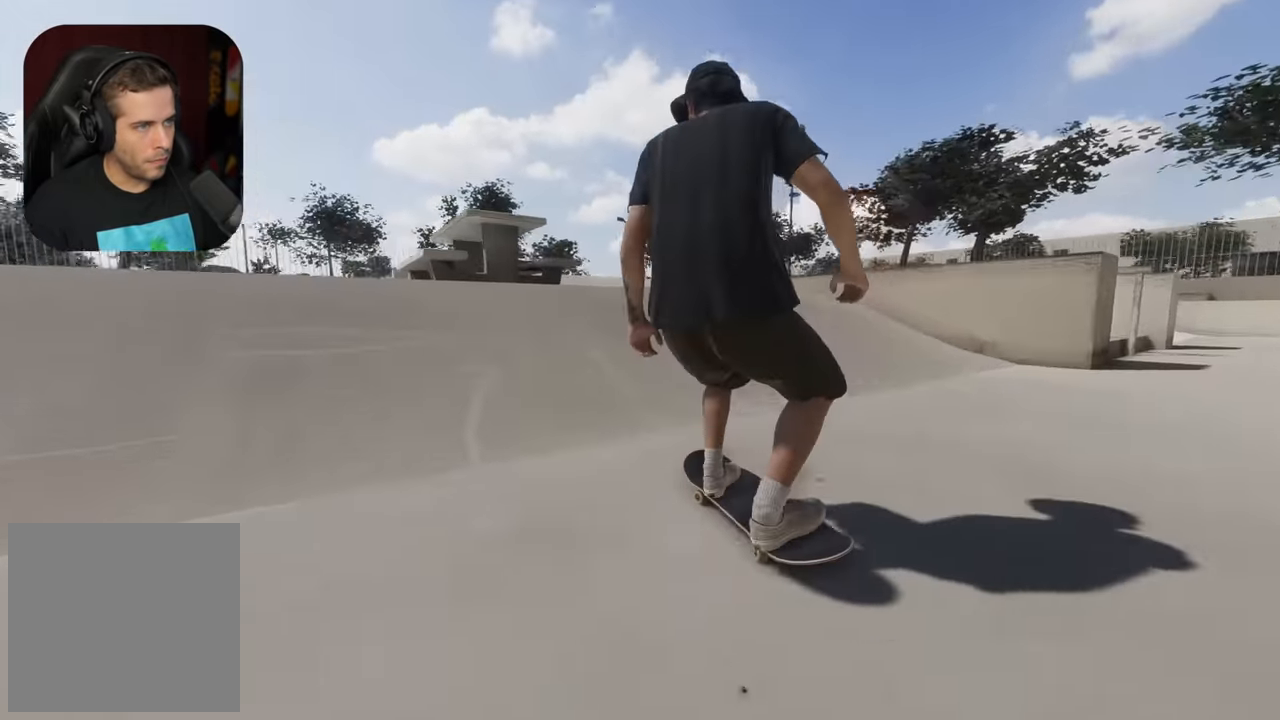
{"buttons": ["L2"], "left_stick": "center", "right_stick": "down", "events": [[17, "L2", "down"], [84, "L2", "up"], [84, "right_stick", "center"], [184, "L2", "down"], [350, "right_stick", "down"]]}
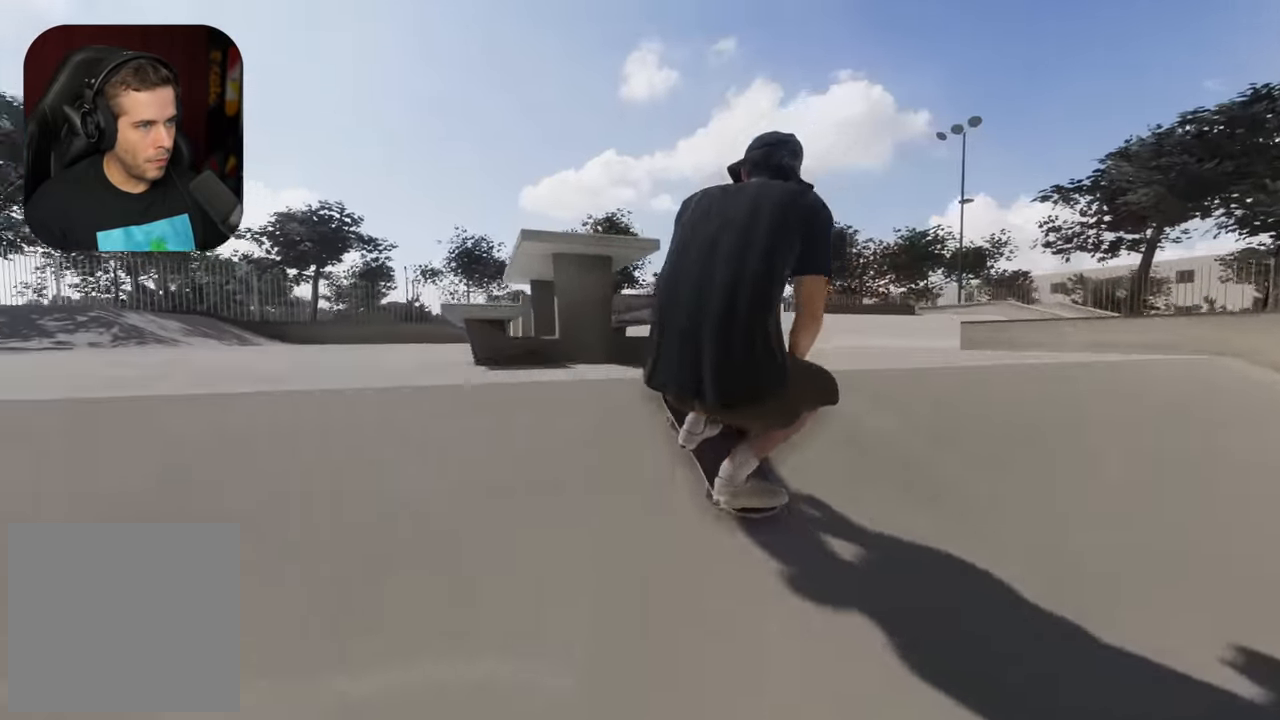
{"buttons": [], "left_stick": "up", "right_stick": "up", "events": [[17, "left_stick", "up-left"], [17, "right_stick", "center"], [117, "L2", "up"], [150, "left_stick", "center"], [367, "left_stick", "up"], [483, "right_stick", "up"]]}
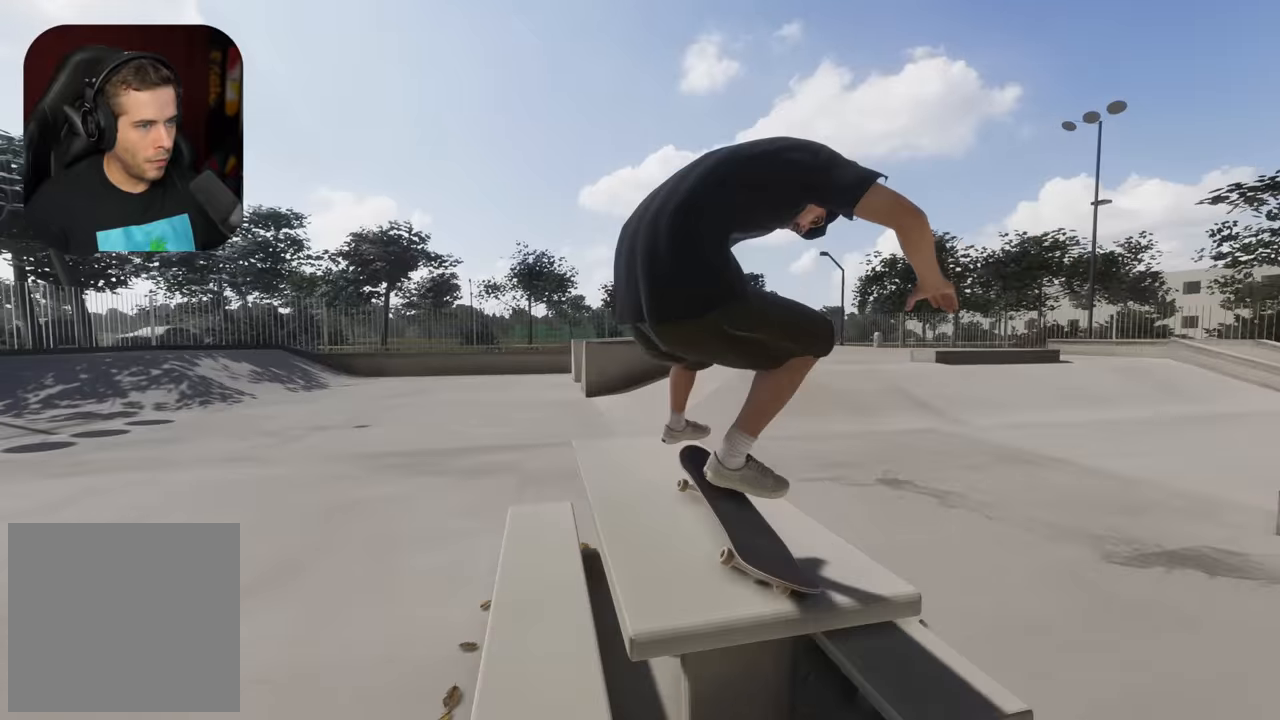
{"buttons": [], "left_stick": "up", "right_stick": "center", "events": [[200, "right_stick", "center"]]}
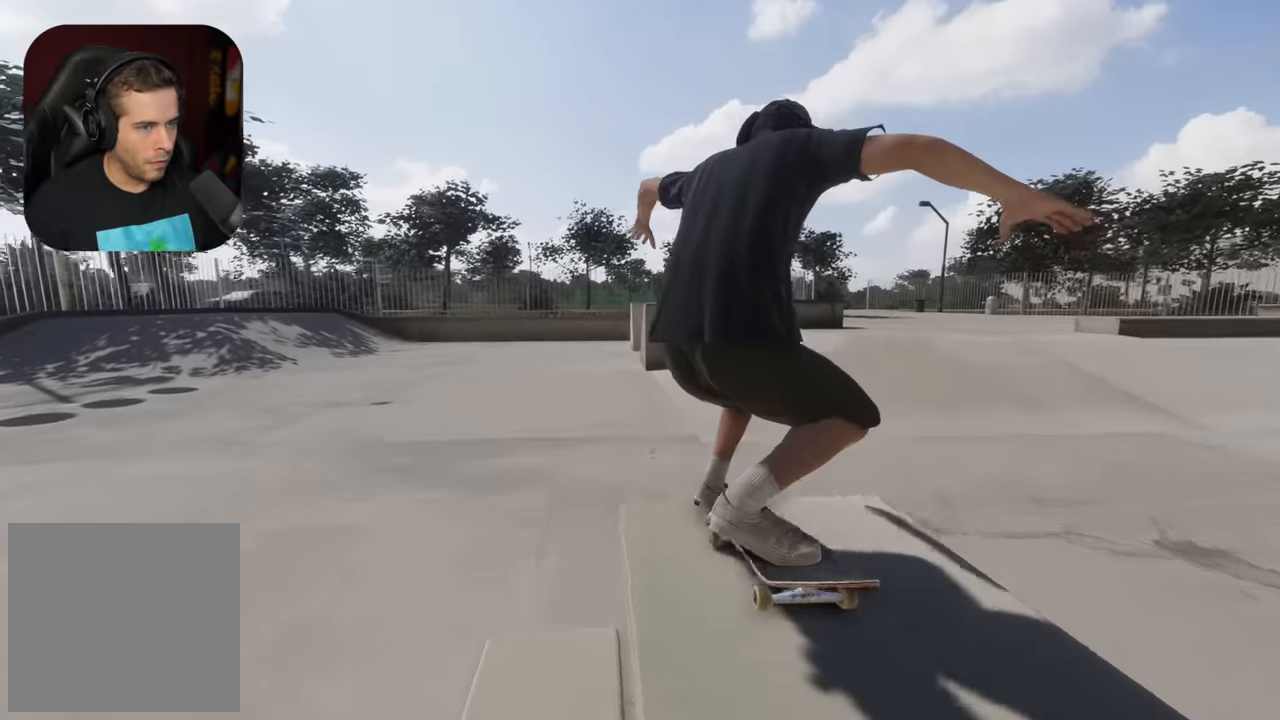
{"buttons": [], "left_stick": "center", "right_stick": "center", "events": [[267, "left_stick", "center"]]}
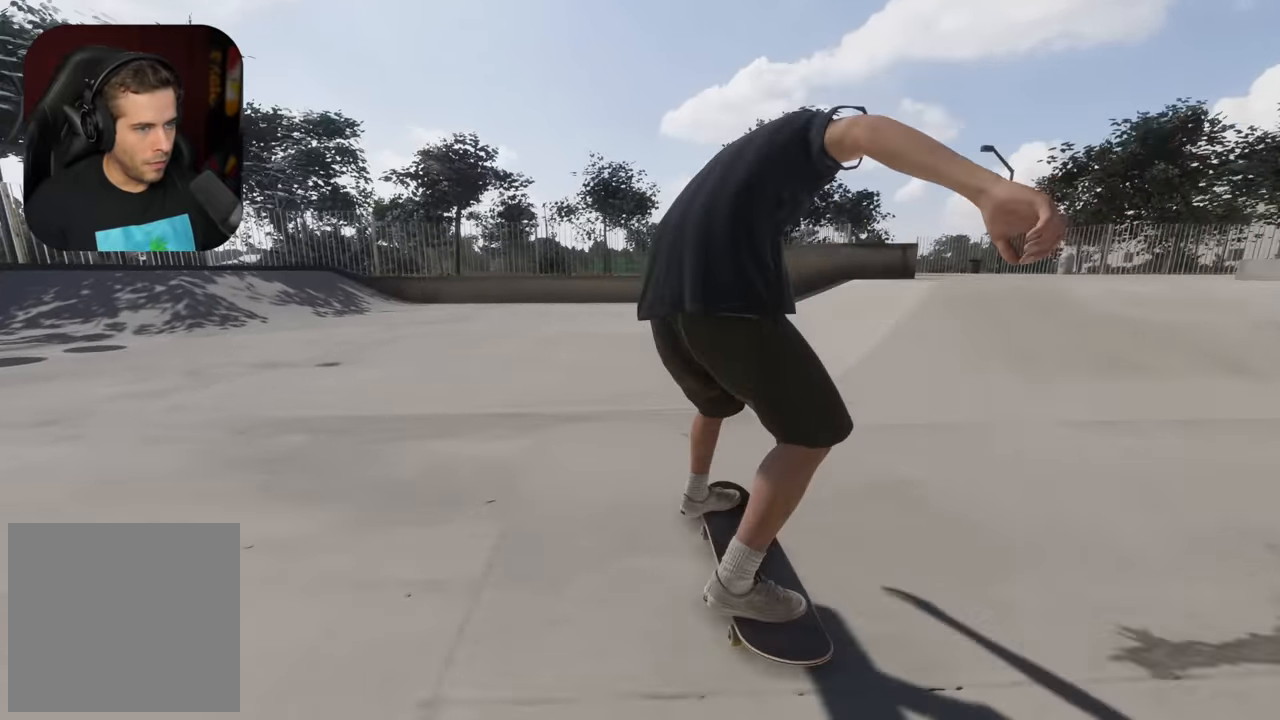
{"buttons": ["L2"], "left_stick": "center", "right_stick": "center", "events": [[133, "L2", "down"], [183, "DPAD_RIGHT", "down"], [300, "DPAD_RIGHT", "up"]]}
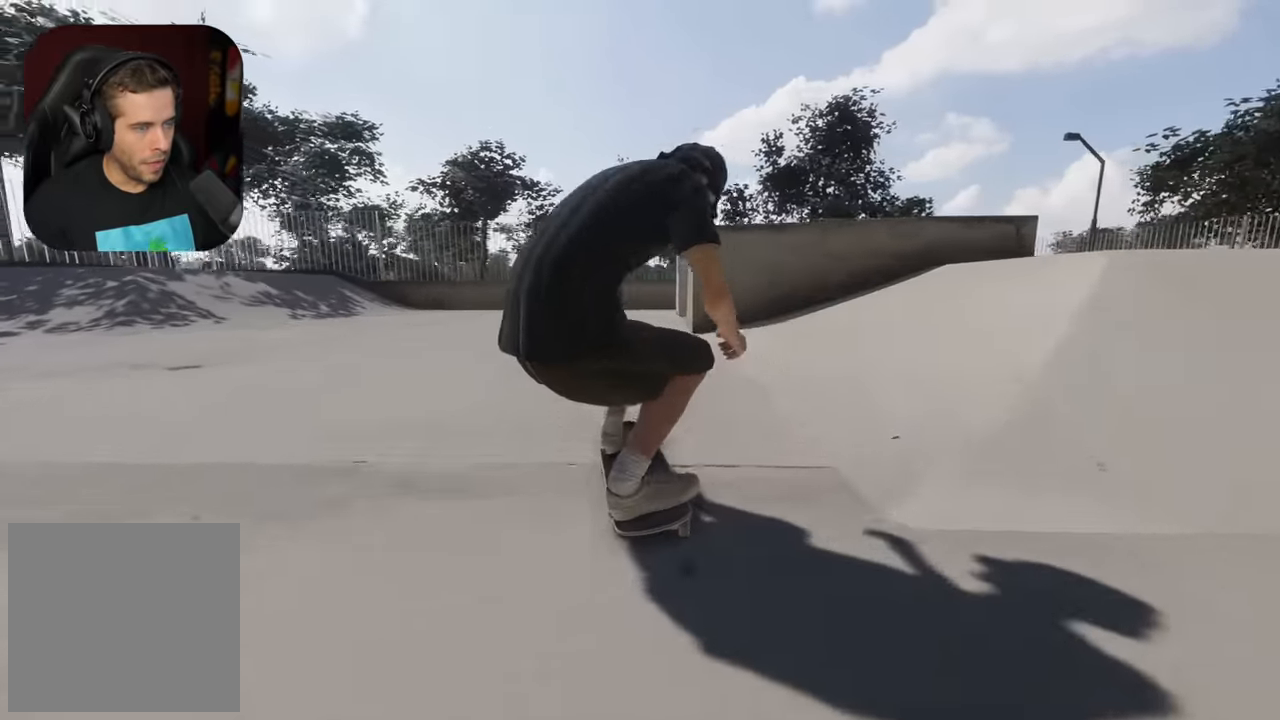
{"buttons": ["L2"], "left_stick": "center", "right_stick": "center", "events": [[83, "L2", "up"], [117, "L2", "down"]]}